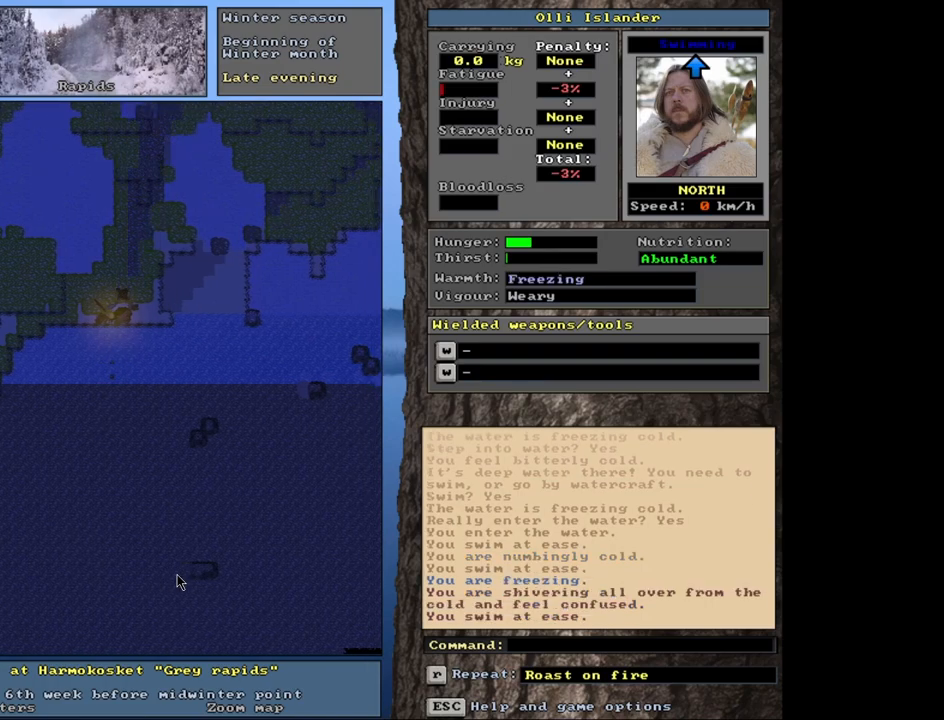
Gameplay with keyboard and mouse; each line is a JSON object with the keys and mouse buttons held at the frame after it. "events" lists presses ("down") and releases ("up") of ".", "/", "0", "1", "2", "3", "4", "5", "6", "7", "8", "9", "a", "alt_l", "alt_r", "b", "backslash", "backspace", "c", "caps_lock", "comma", "ctrl_l", "ctrl_r", "d", "down", "e", "equals", "escape", "f", "f1", "f10", "f11", "f12", "f2", "f3", "f4", "f5", "f6", "f7", "f8", "f9", "g", "h", "i", "j", "k", "l", "lbracket", "left", "m", "minus", "n", "num0", "num1", "num2", "num3", "num4", "num5", "num6", "num7", "num8", "num9", "o", "p", "q", "quote", "r", "rbracket", "return", "right", "s", "semicolon", "shift_l", "shift_r", "space", "super", "t", "tab", "tilde", "u", "up", "v", "w", "x", "y", "z", "mouse_left", "mouse_wheel", "mouse_right", "mouse_mb4" and "mouse_mb5" between this image and that frame as [ms after this image, input, new state], when the widget could be followed in between. "mouse_left", "mouse_wheel", "mouse_right", "mouse_mb4", "mouse_mb5" = the "left", "wheel", "right", "mb4", "mb5" buttons of the "mouse" list. No other keys are recorded. "wheel" means that the mouse wheel is clicked or scrolled. Mouse movement is not recorded. Not read: other_keys.
{"keys": ["ctrl_l"], "mouse": [], "events": []}
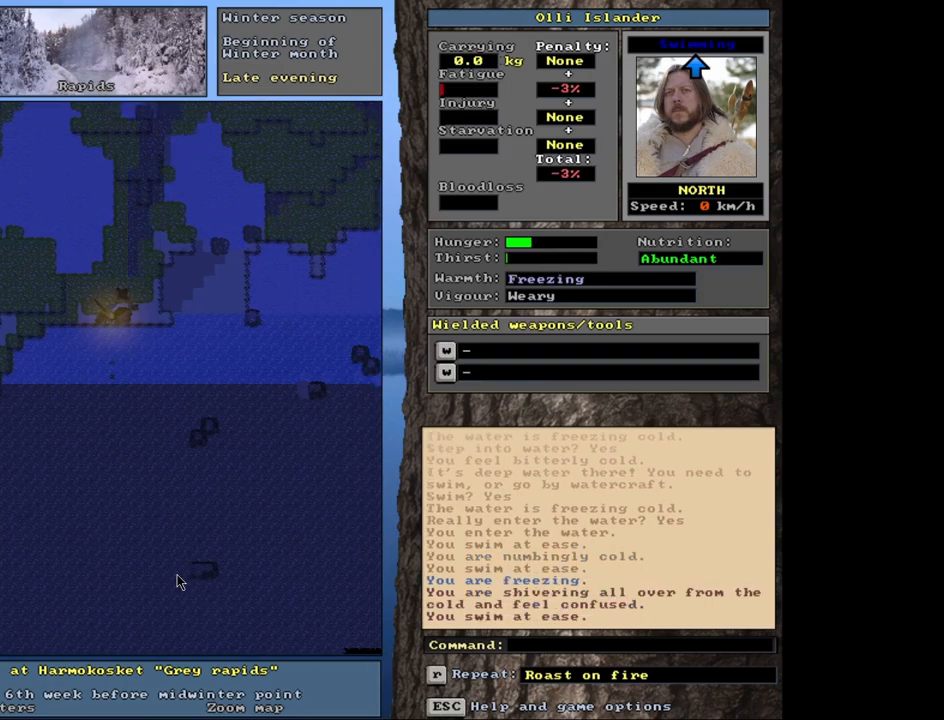
{"keys": ["ctrl_l"], "mouse": [], "events": []}
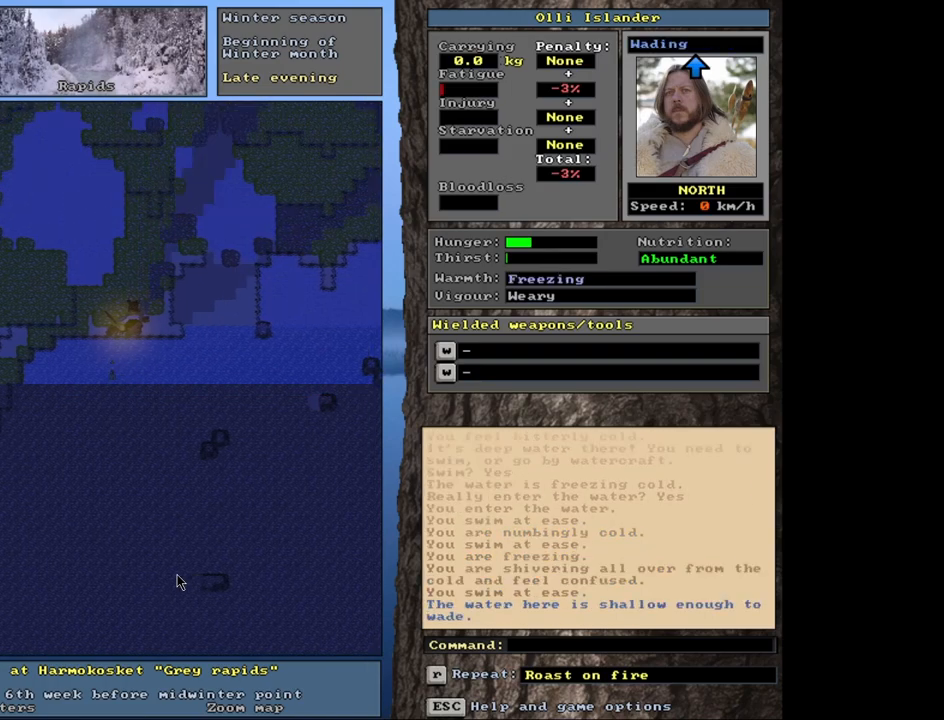
{"keys": ["ctrl_l"], "mouse": [], "events": []}
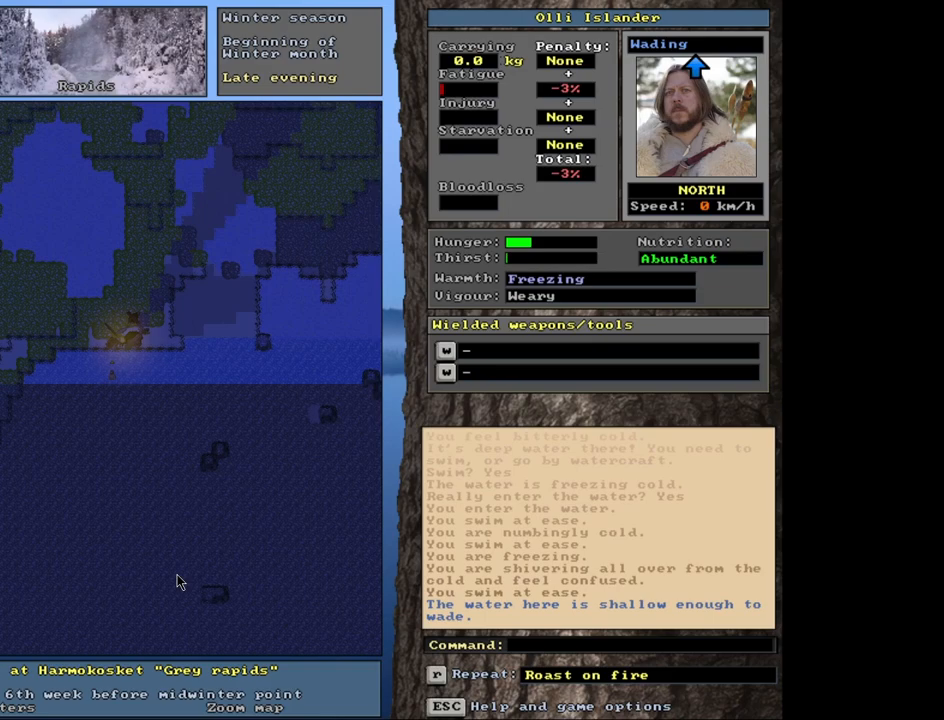
{"keys": ["ctrl_l"], "mouse": [], "events": []}
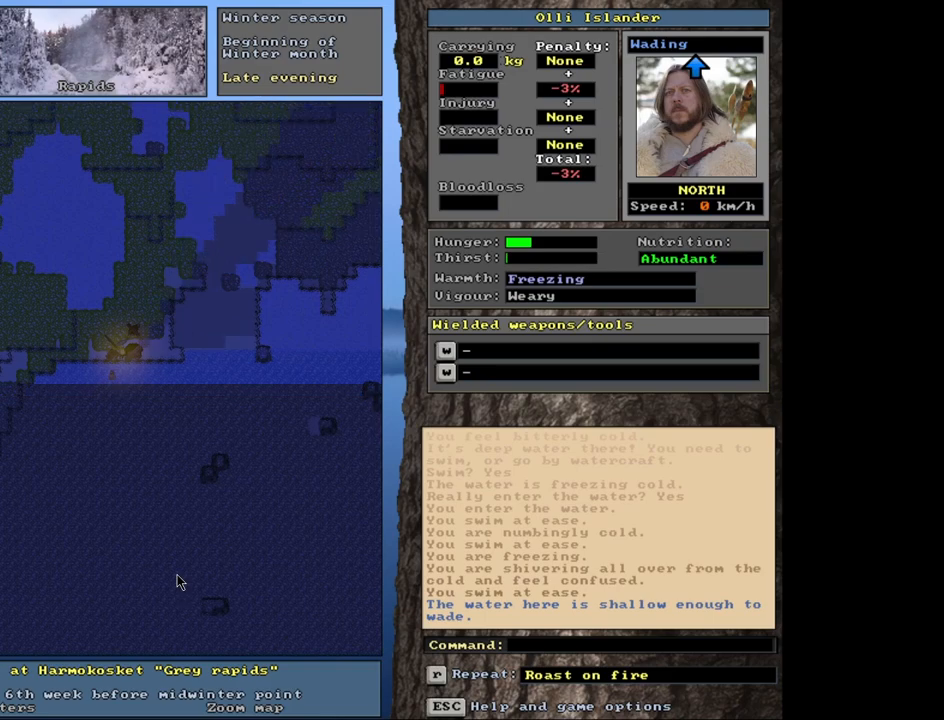
{"keys": ["ctrl_l"], "mouse": [], "events": []}
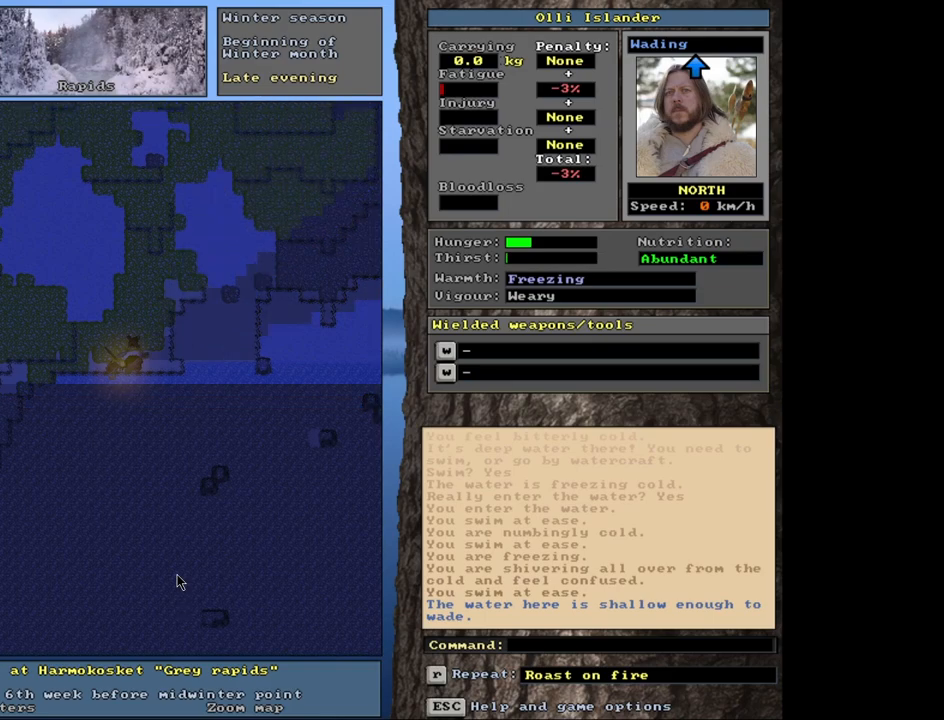
{"keys": ["ctrl_l"], "mouse": [], "events": []}
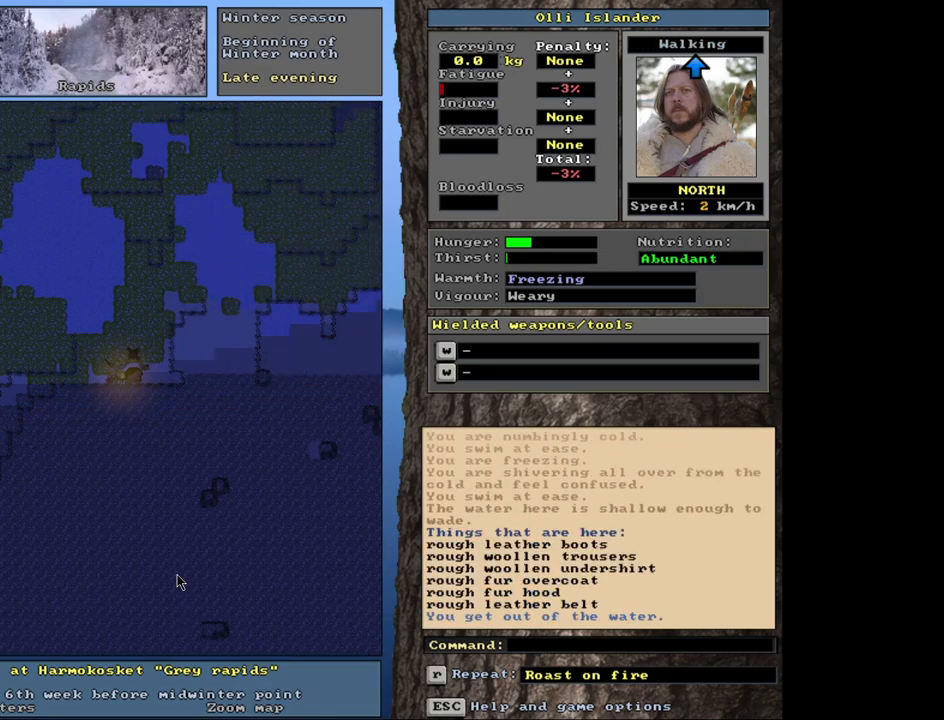
{"keys": [], "mouse": [], "events": [[367, "ctrl_l", "up"]]}
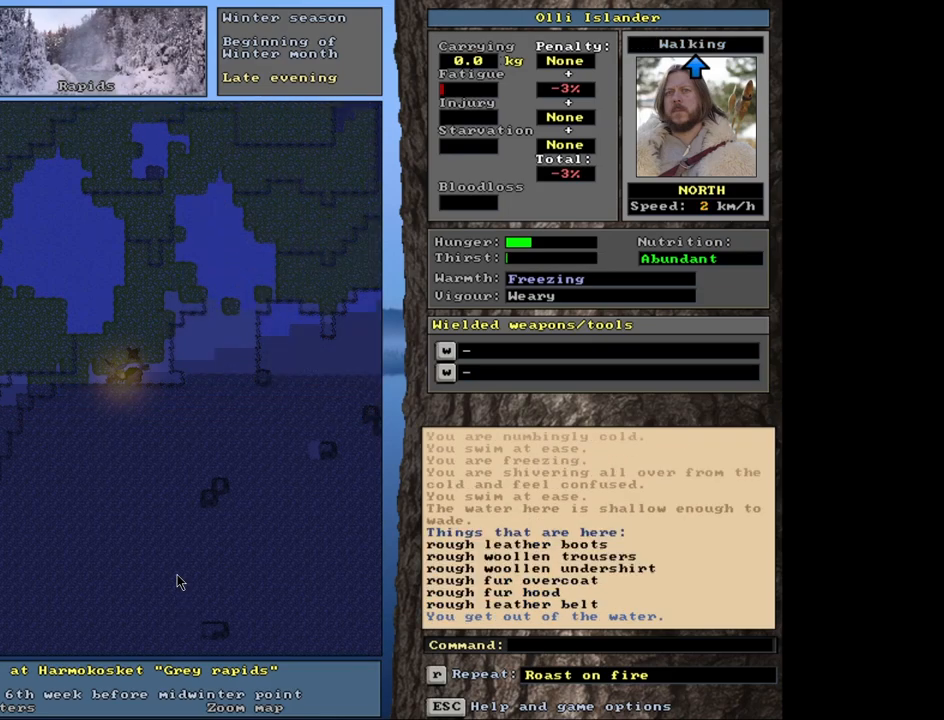
{"keys": [], "mouse": [], "events": []}
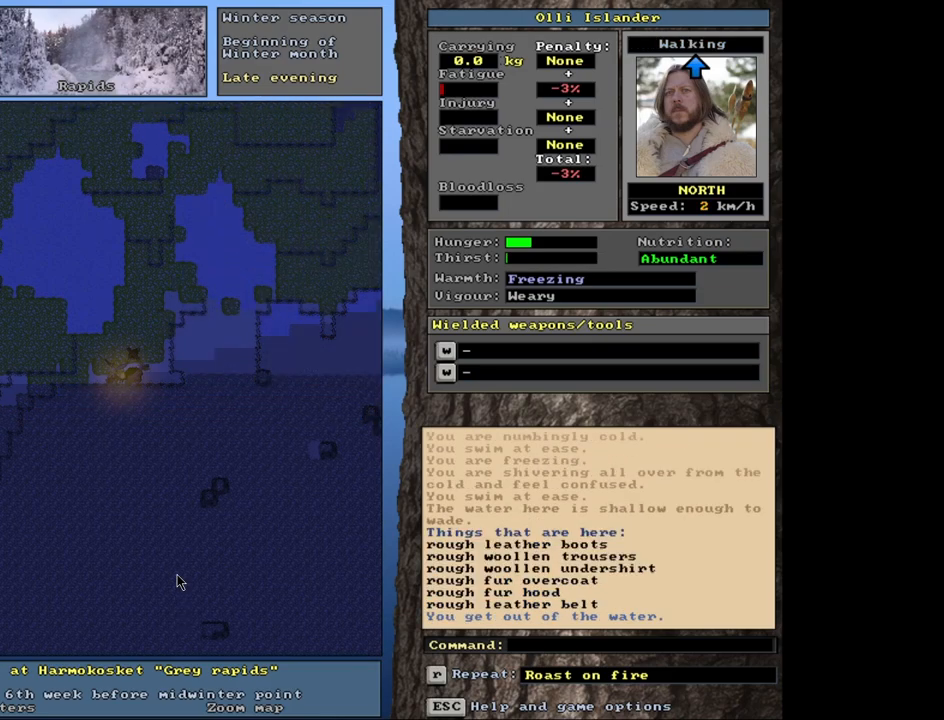
{"keys": [], "mouse": [], "events": [[83, "s", "down"], [217, "s", "up"]]}
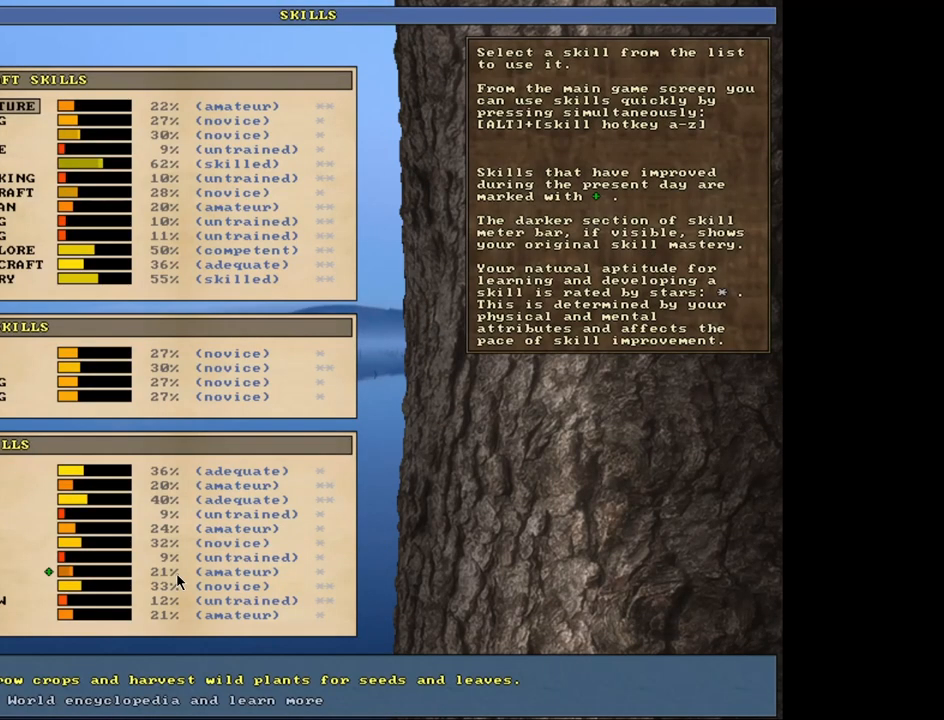
{"keys": [], "mouse": [], "events": []}
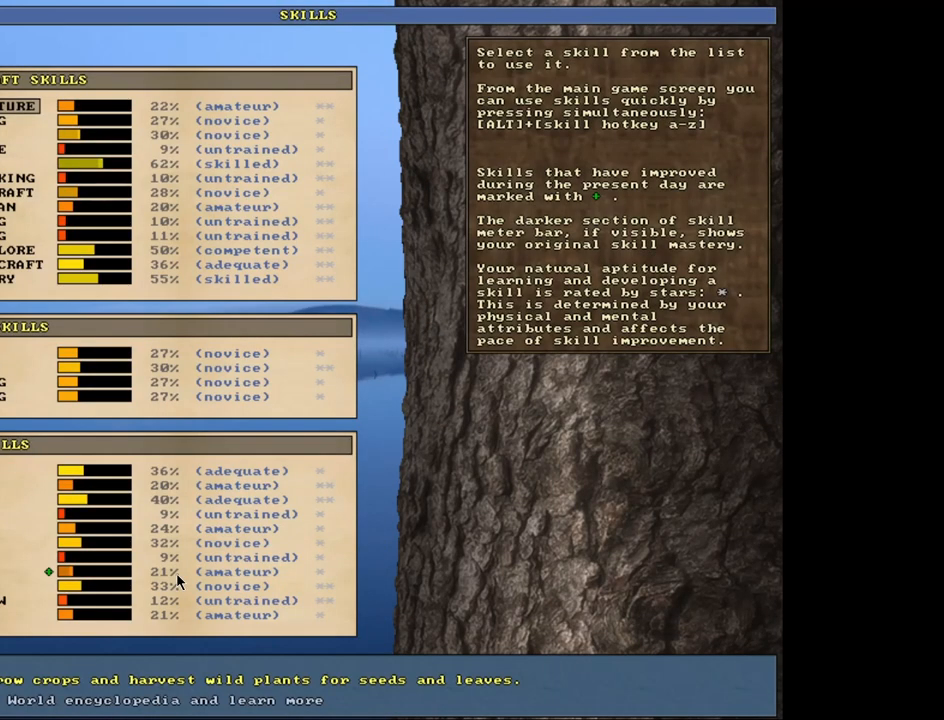
{"keys": [], "mouse": [], "events": []}
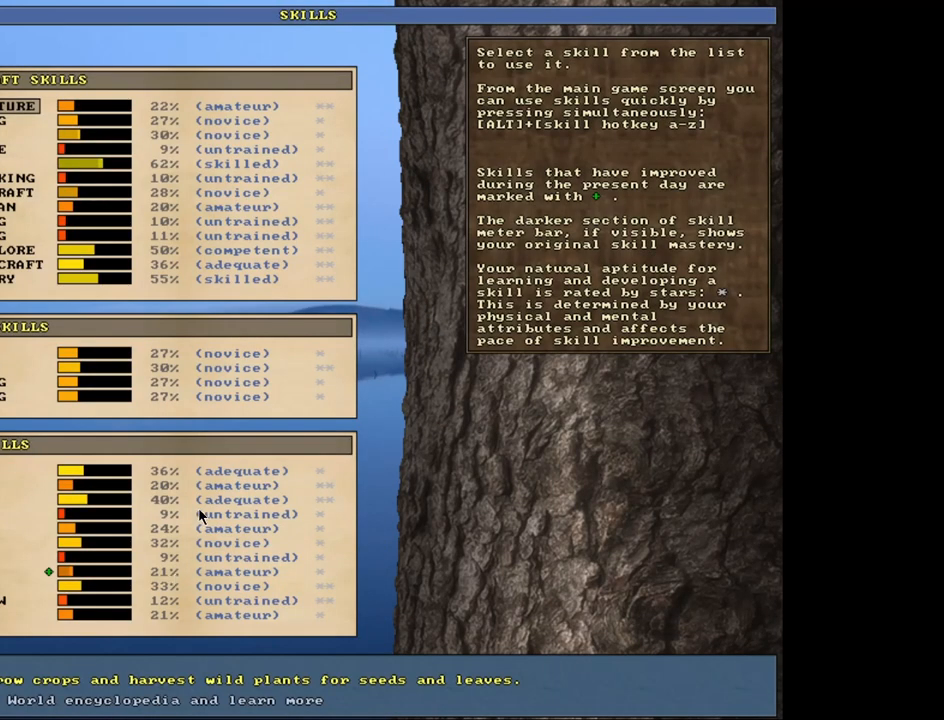
{"keys": [], "mouse": [], "events": []}
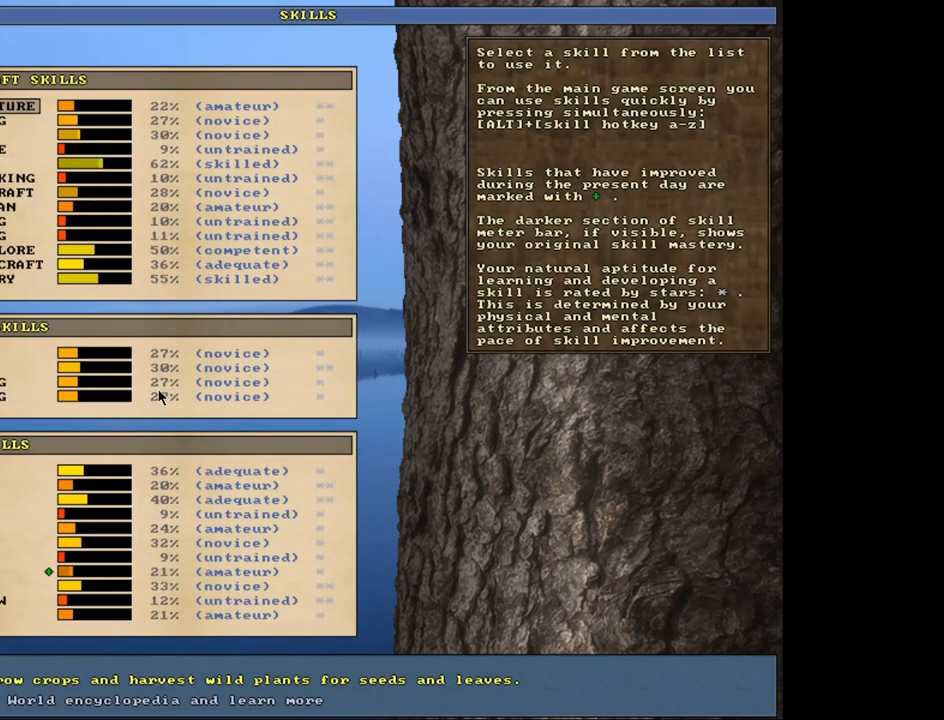
{"keys": [], "mouse": [], "events": []}
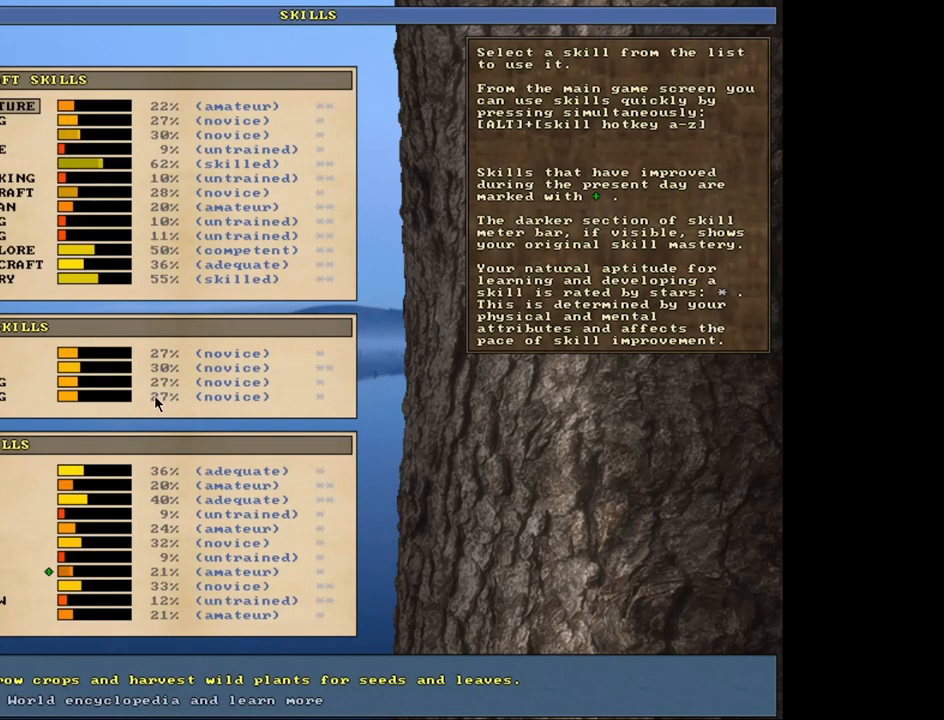
{"keys": [], "mouse": [], "events": []}
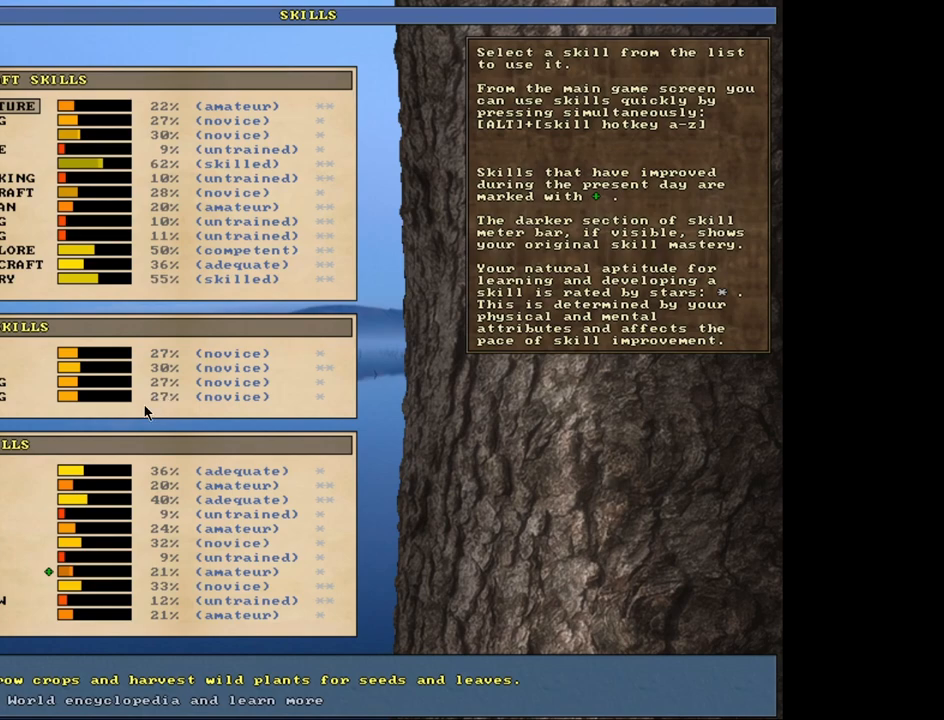
{"keys": [], "mouse": [], "events": [[83, "escape", "down"], [150, "escape", "up"]]}
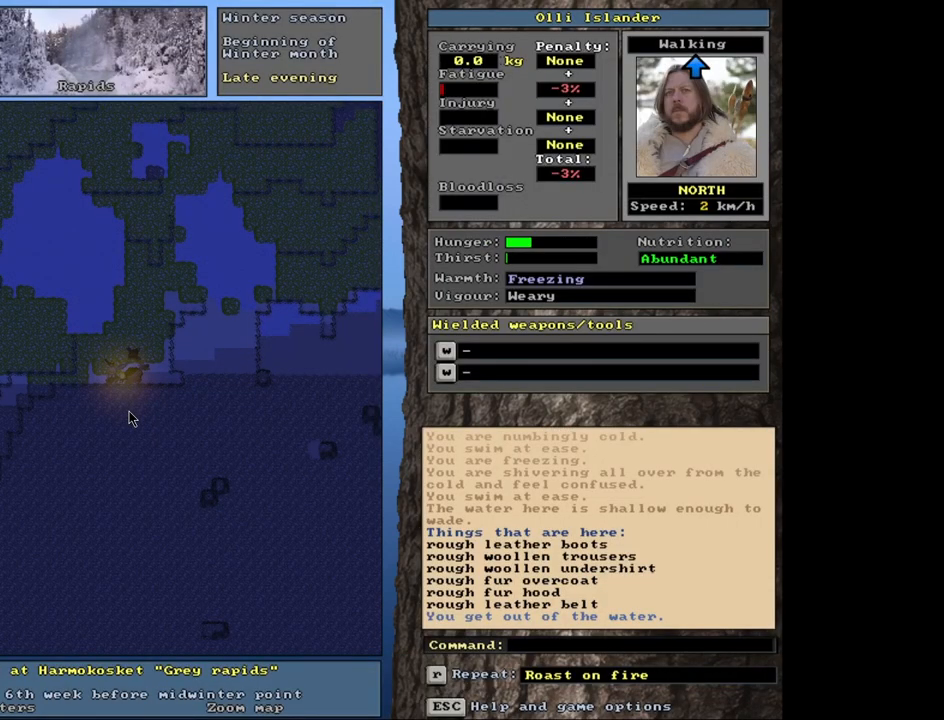
{"keys": [], "mouse": [], "events": []}
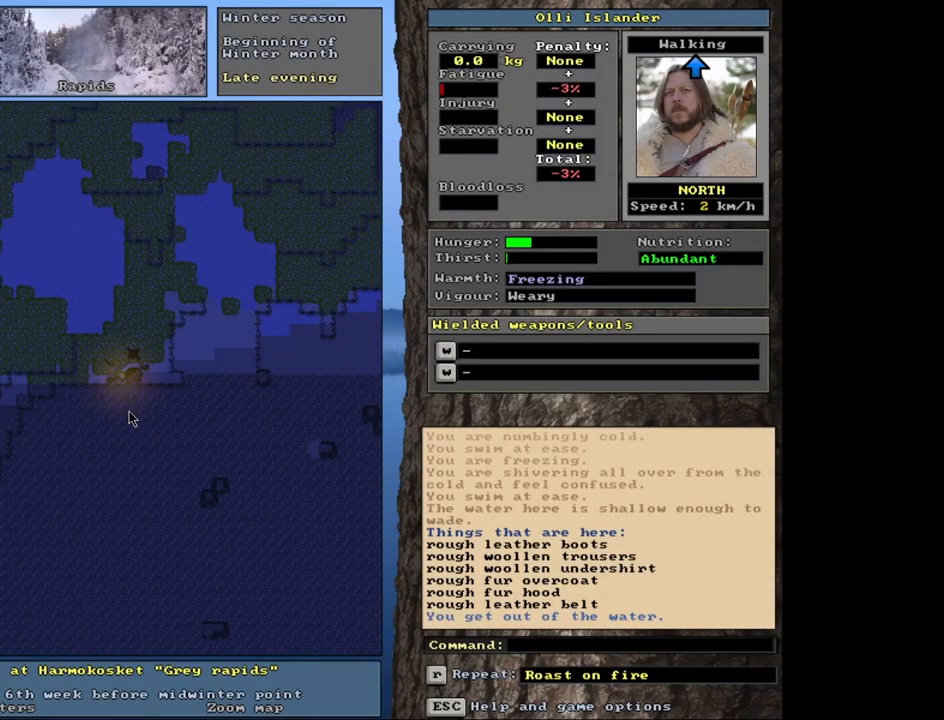
{"keys": [], "mouse": [], "events": [[200, "g", "down"], [300, "g", "up"]]}
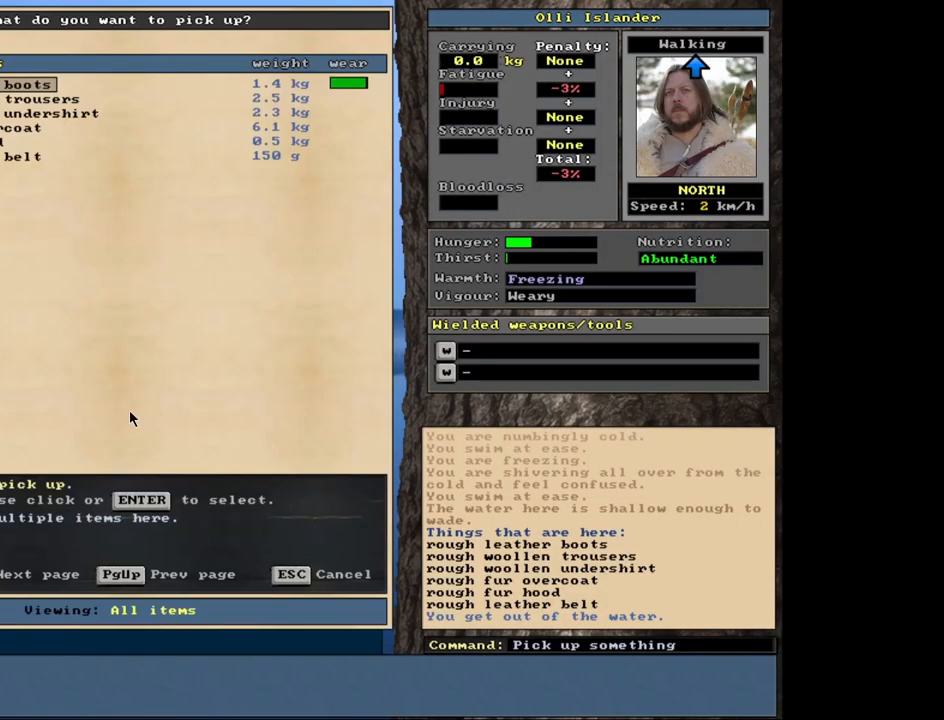
{"keys": [], "mouse": [], "events": []}
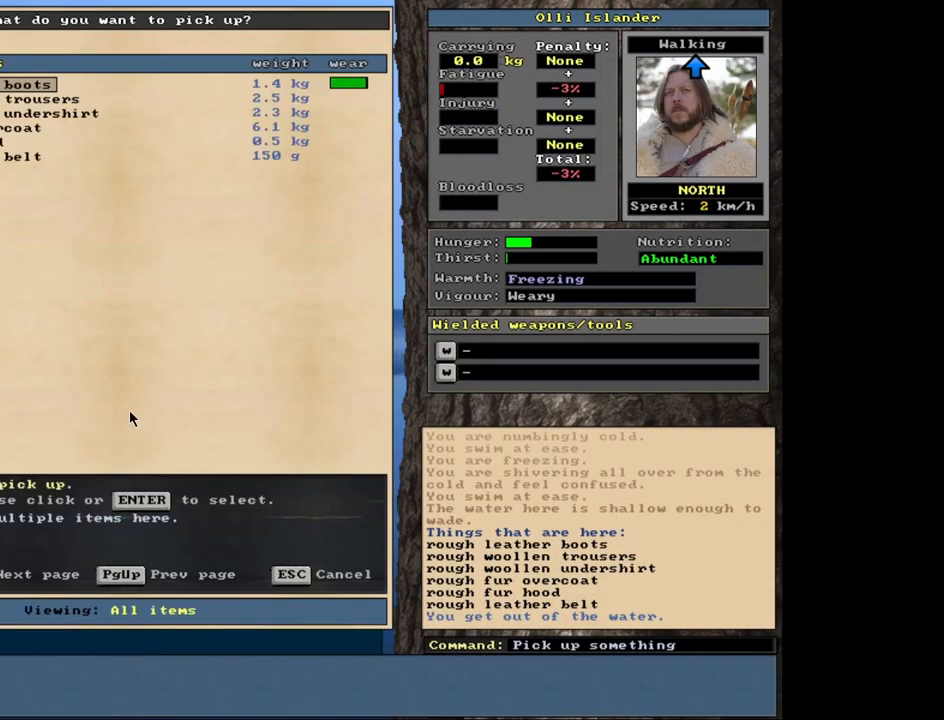
{"keys": ["shift_l"], "mouse": [], "events": [[167, "shift_l", "down"]]}
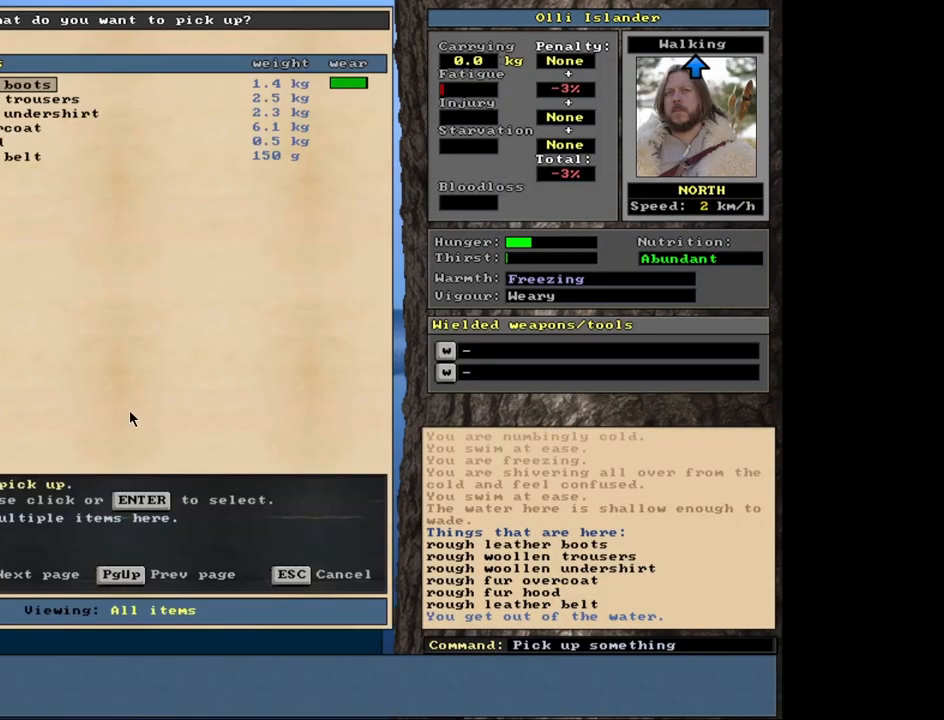
{"keys": [], "mouse": [], "events": [[17, "equals", "down"], [100, "equals", "up"], [200, "shift_l", "up"], [400, "space", "down"], [483, "space", "up"]]}
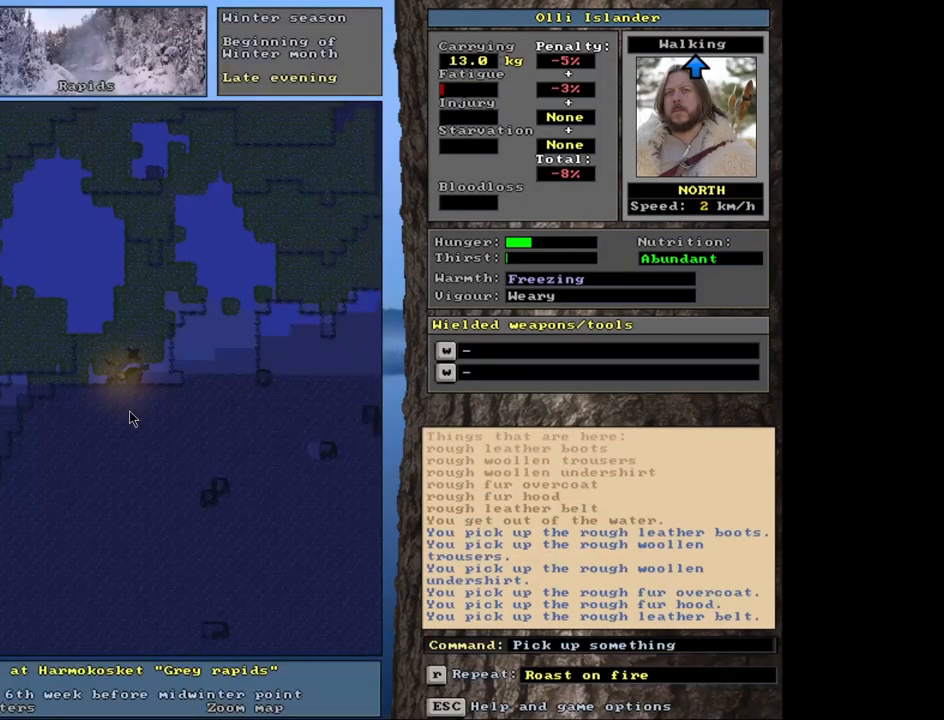
{"keys": [], "mouse": [], "events": []}
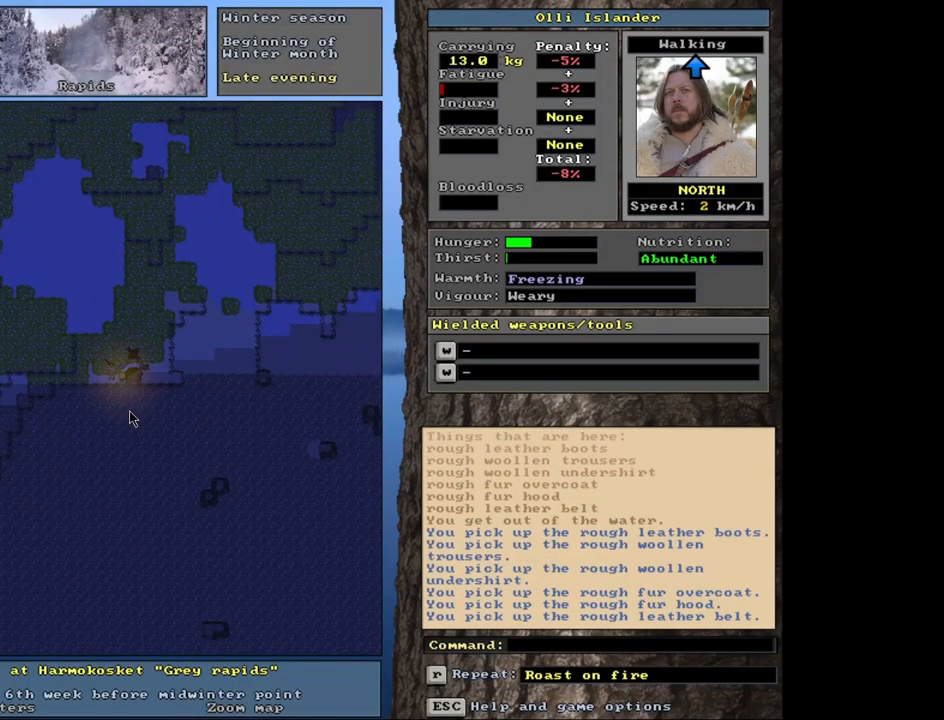
{"keys": ["shift_r"], "mouse": [], "events": [[150, "shift_r", "down"], [317, "w", "down"], [433, "w", "up"]]}
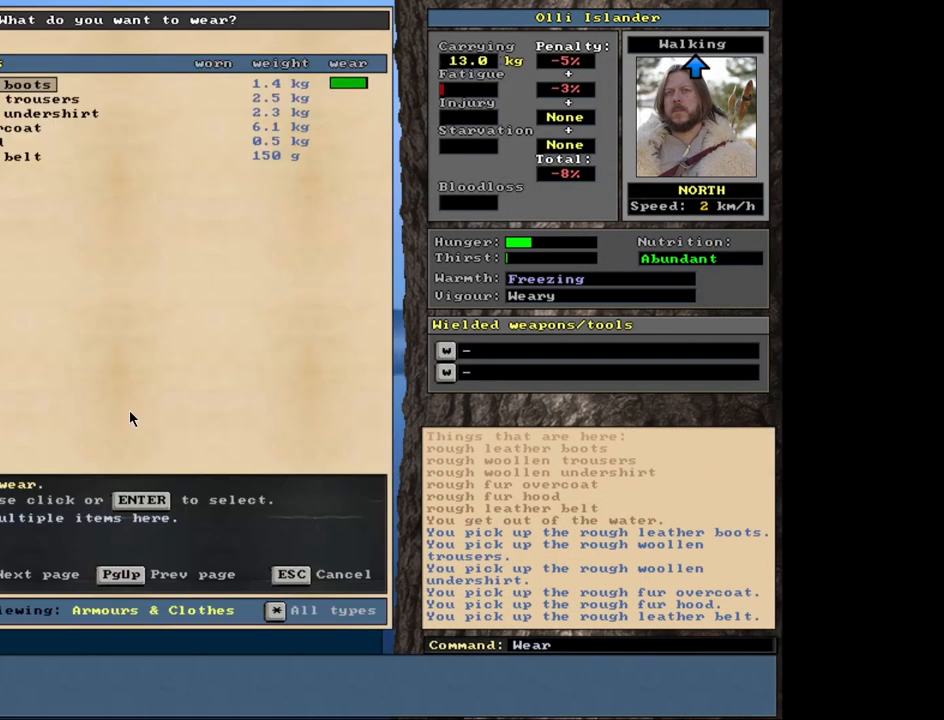
{"keys": [], "mouse": [], "events": [[17, "shift_r", "up"]]}
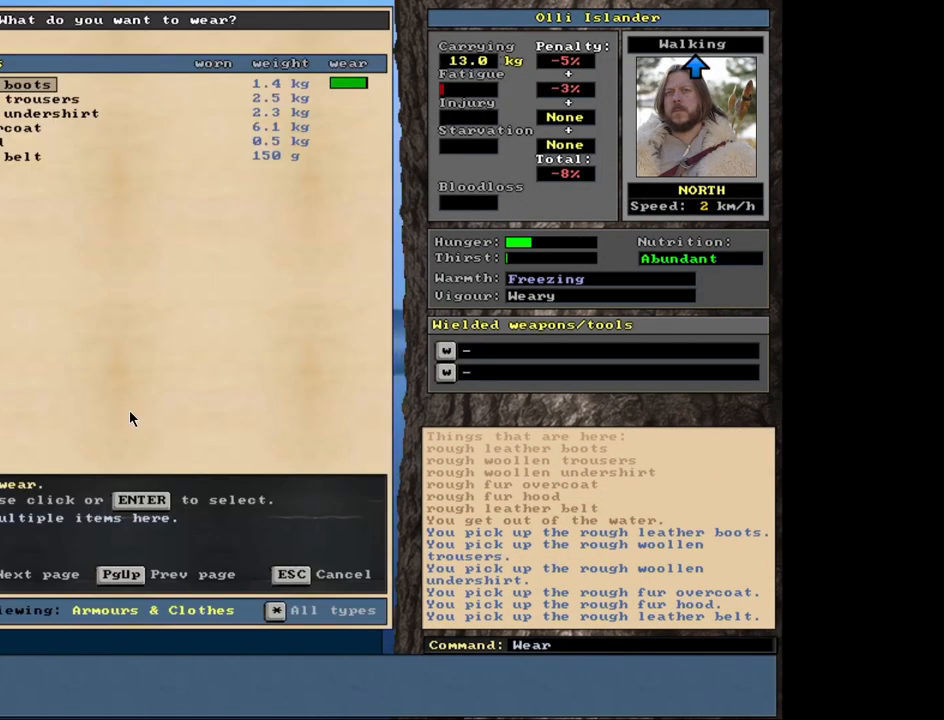
{"keys": [], "mouse": [], "events": [[50, "shift_l", "down"], [300, "equals", "down"], [417, "equals", "up"], [450, "shift_l", "up"]]}
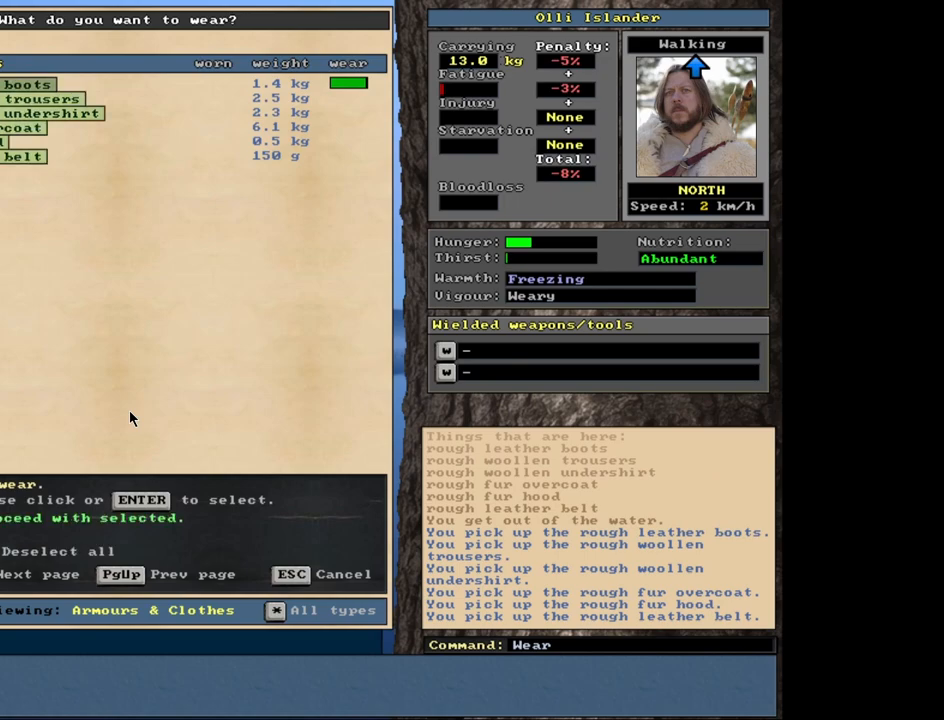
{"keys": [], "mouse": [], "events": [[183, "space", "down"], [267, "space", "up"]]}
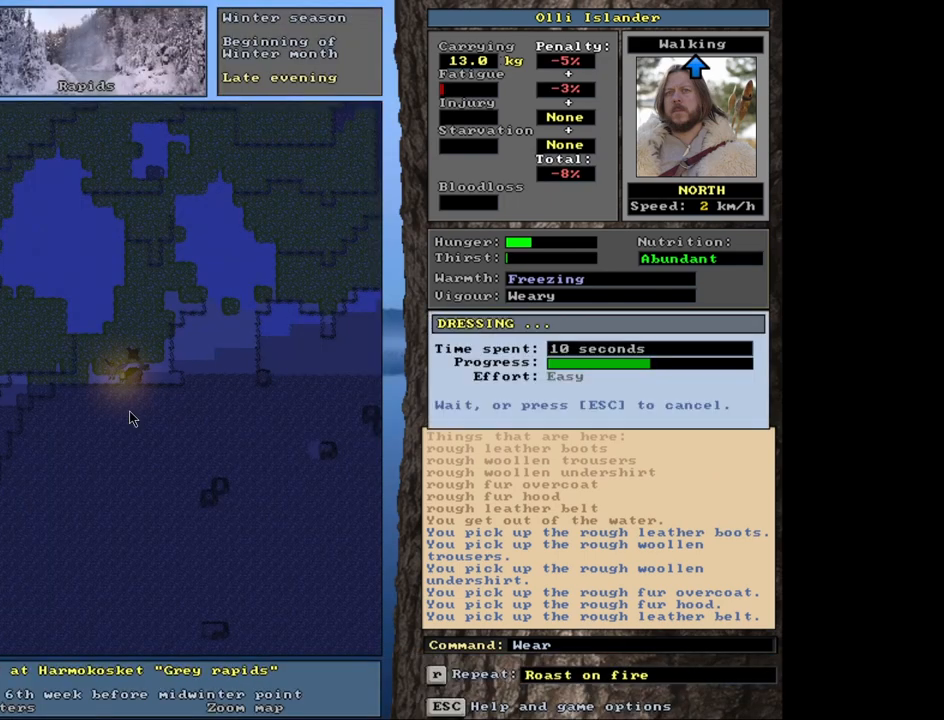
{"keys": [], "mouse": [], "events": []}
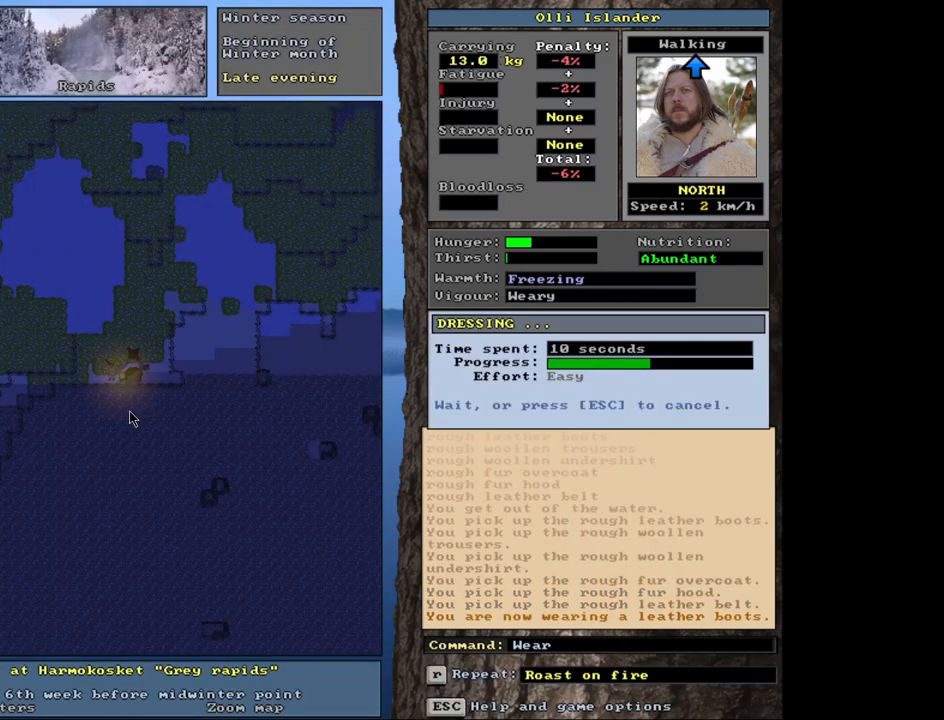
{"keys": [], "mouse": [], "events": []}
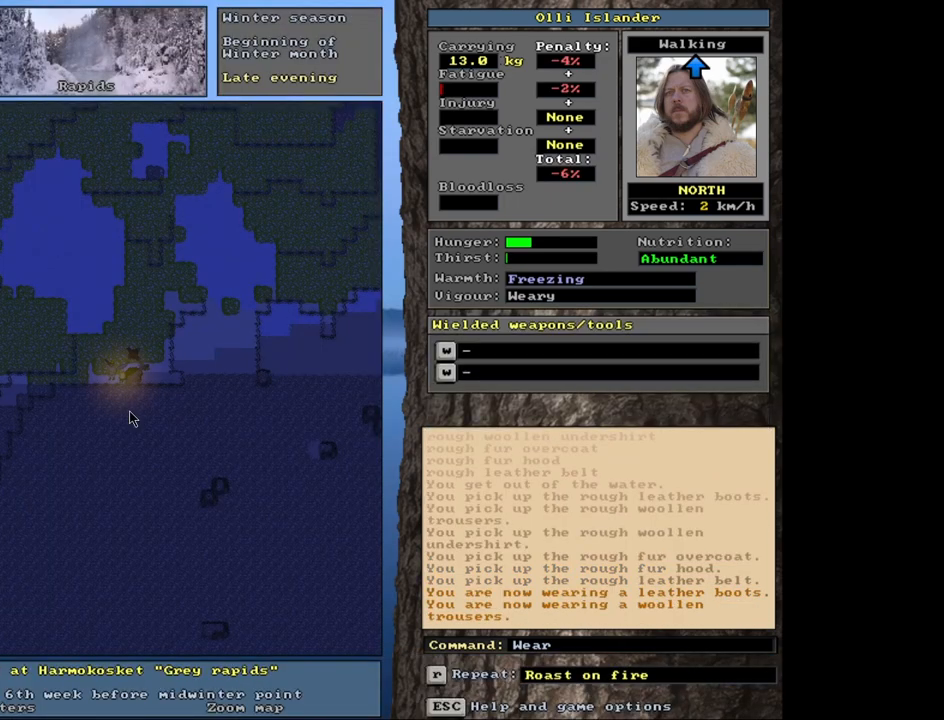
{"keys": [], "mouse": [], "events": []}
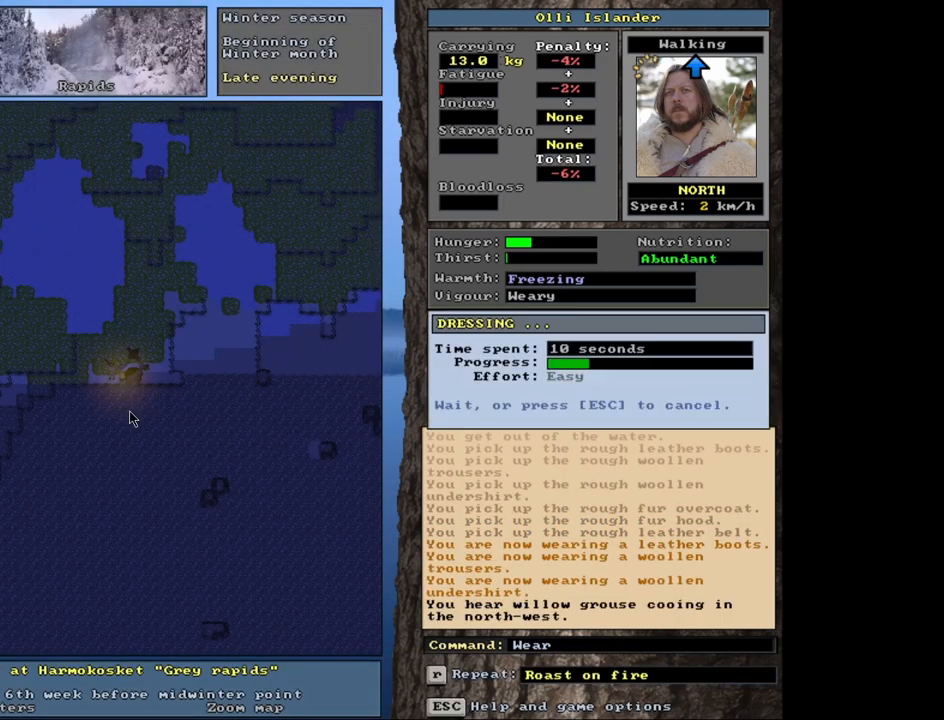
{"keys": [], "mouse": [], "events": []}
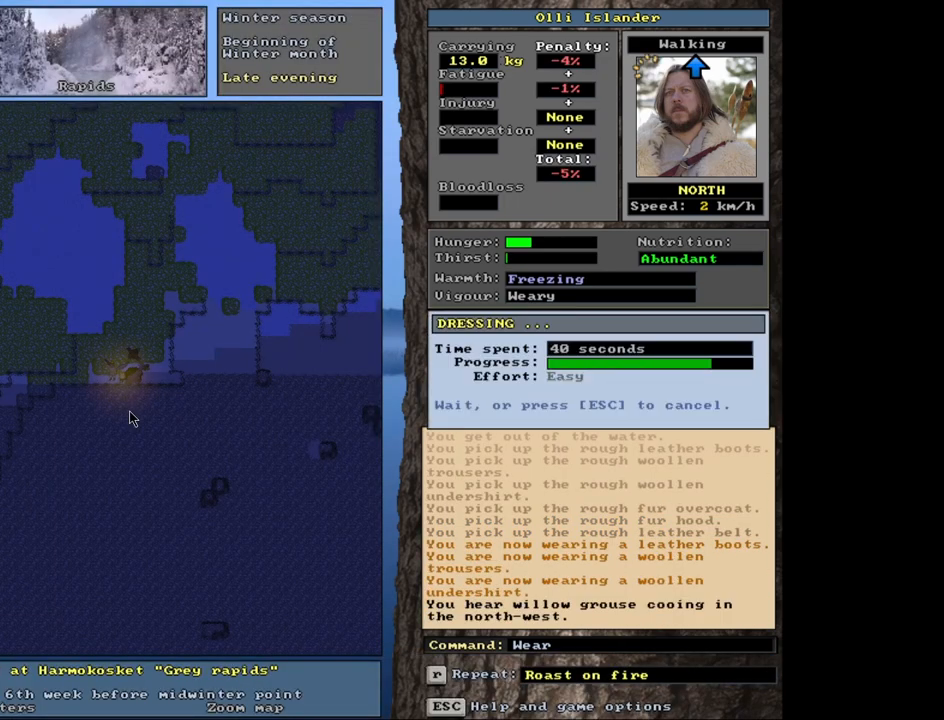
{"keys": [], "mouse": [], "events": []}